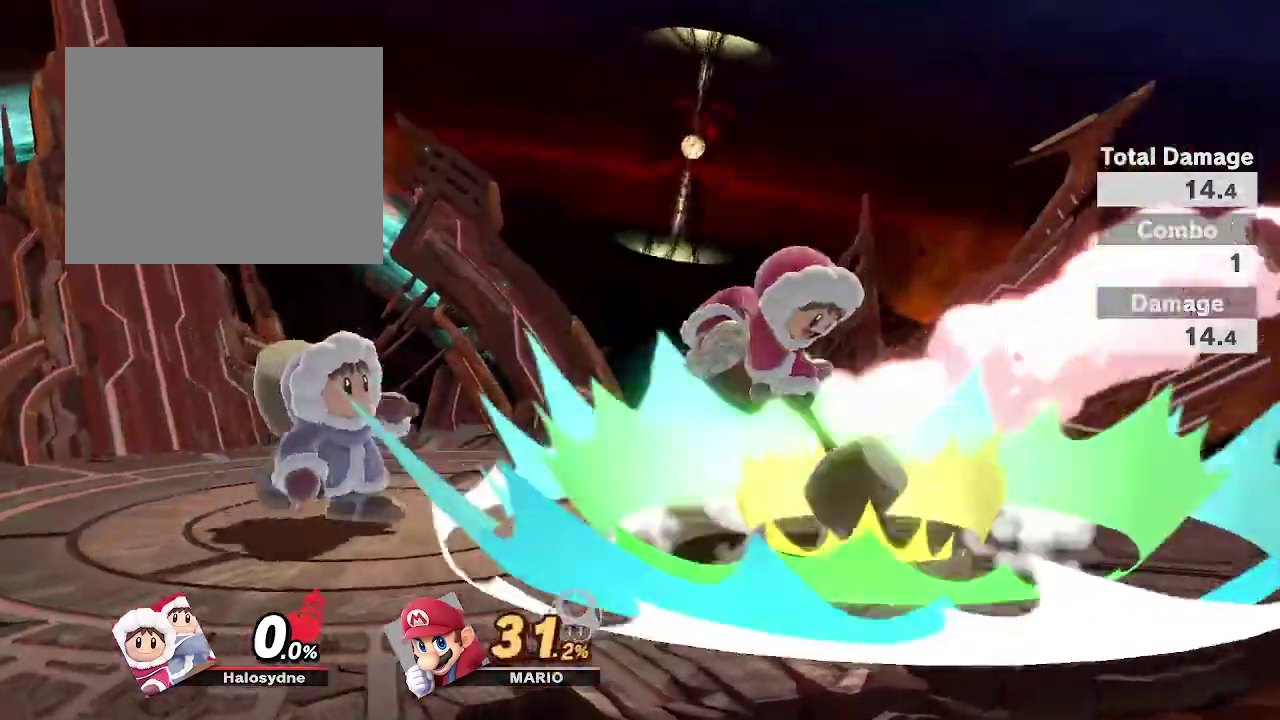
Gameplay with a controller (Nintendo layout); each line is a JSON object with the inputs held at the frame after it (dt_ms = milliseconds from this image to that frame). "events" lists button and stick changes between this image and that frame as [ms after this image, input, new state], when the widget could be followed in between. Not read: DPAD_DOWN DPAD_LEFT DPAD_RIGHT DPAD_UP L3 R3.
{"dt_ms": 400, "buttons": [], "left_stick": "center", "right_stick": "center", "events": [[283, "SELECT", "up"]]}
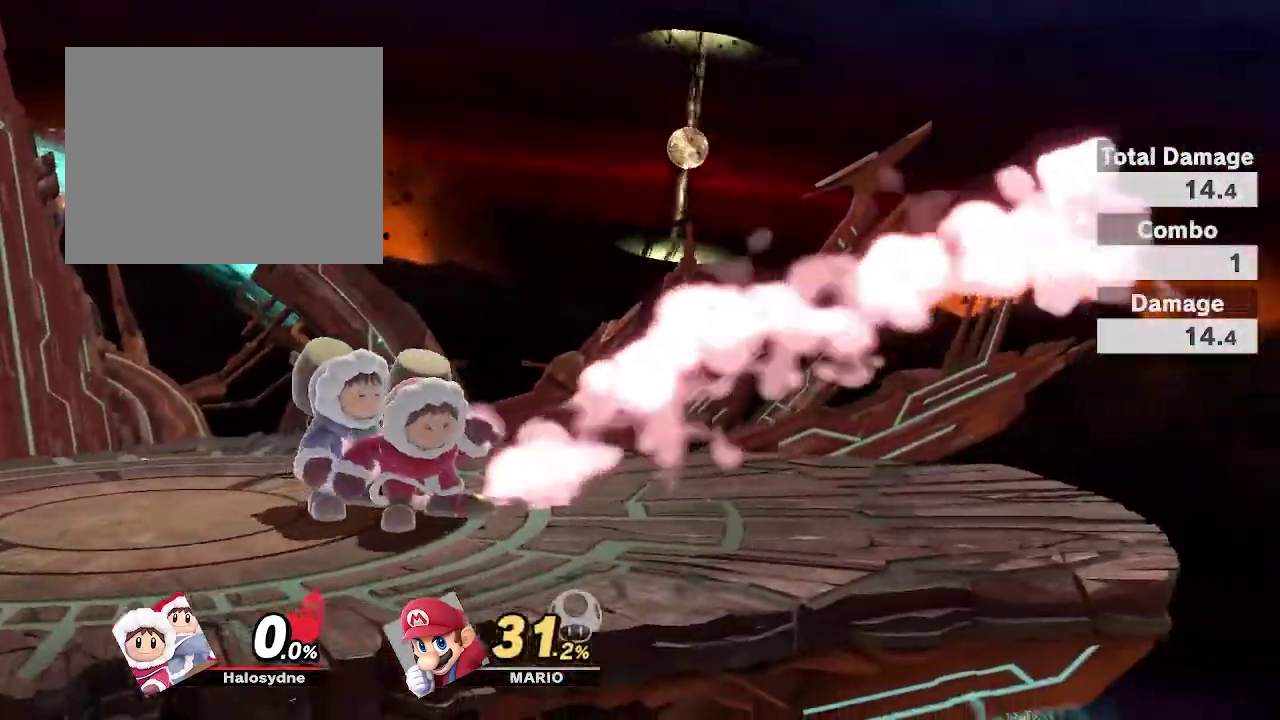
{"dt_ms": 600, "buttons": [], "left_stick": "center", "right_stick": "center", "events": []}
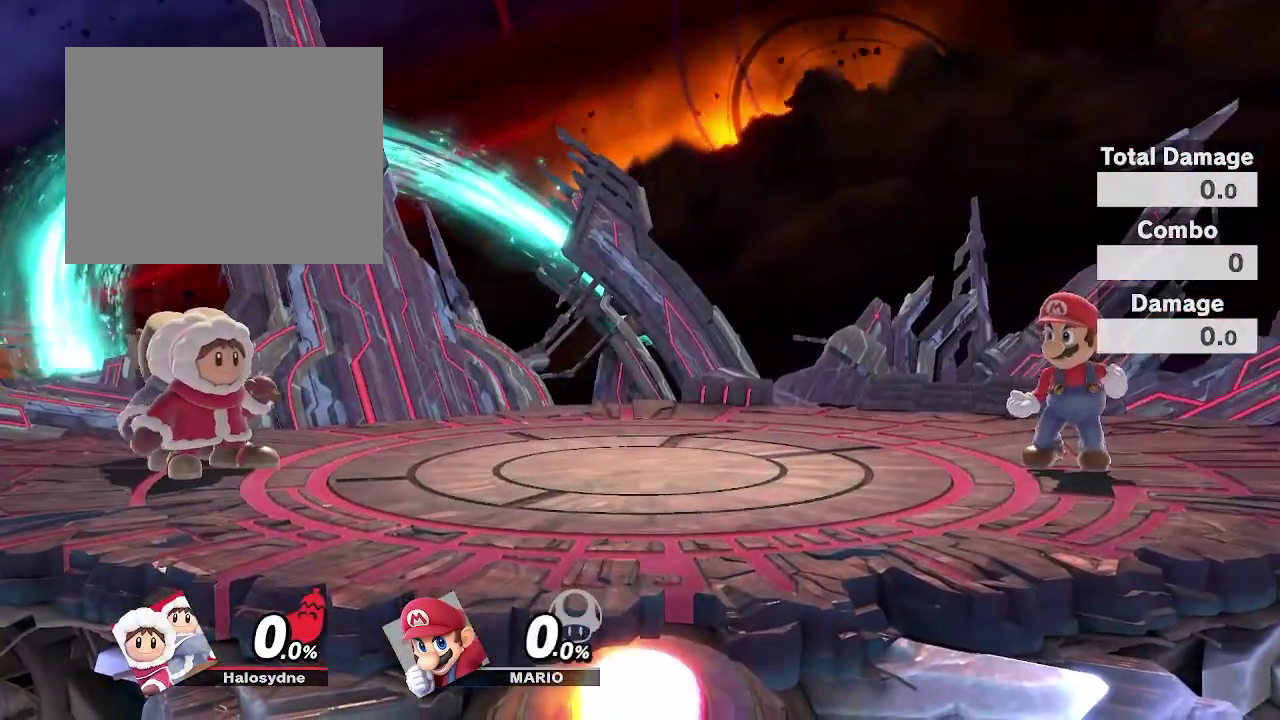
{"dt_ms": 400, "buttons": [], "left_stick": "center", "right_stick": "center", "events": []}
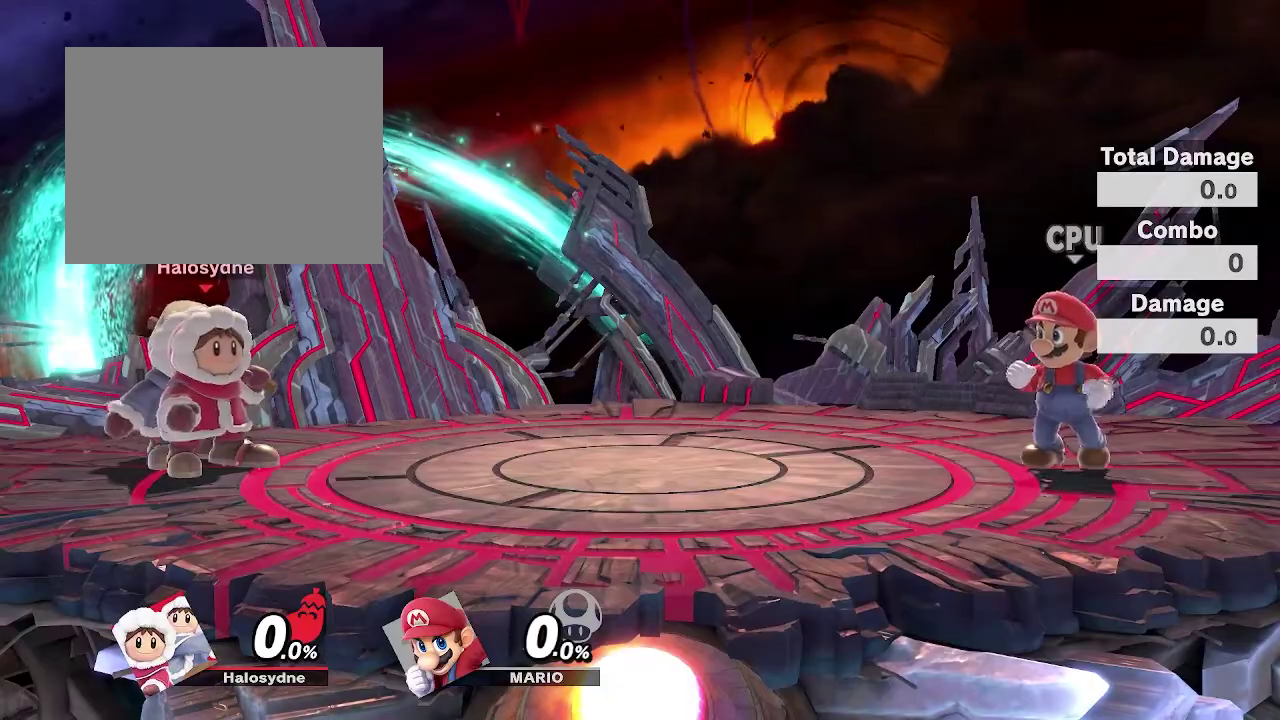
{"dt_ms": 600, "buttons": [], "left_stick": "center", "right_stick": "center"}
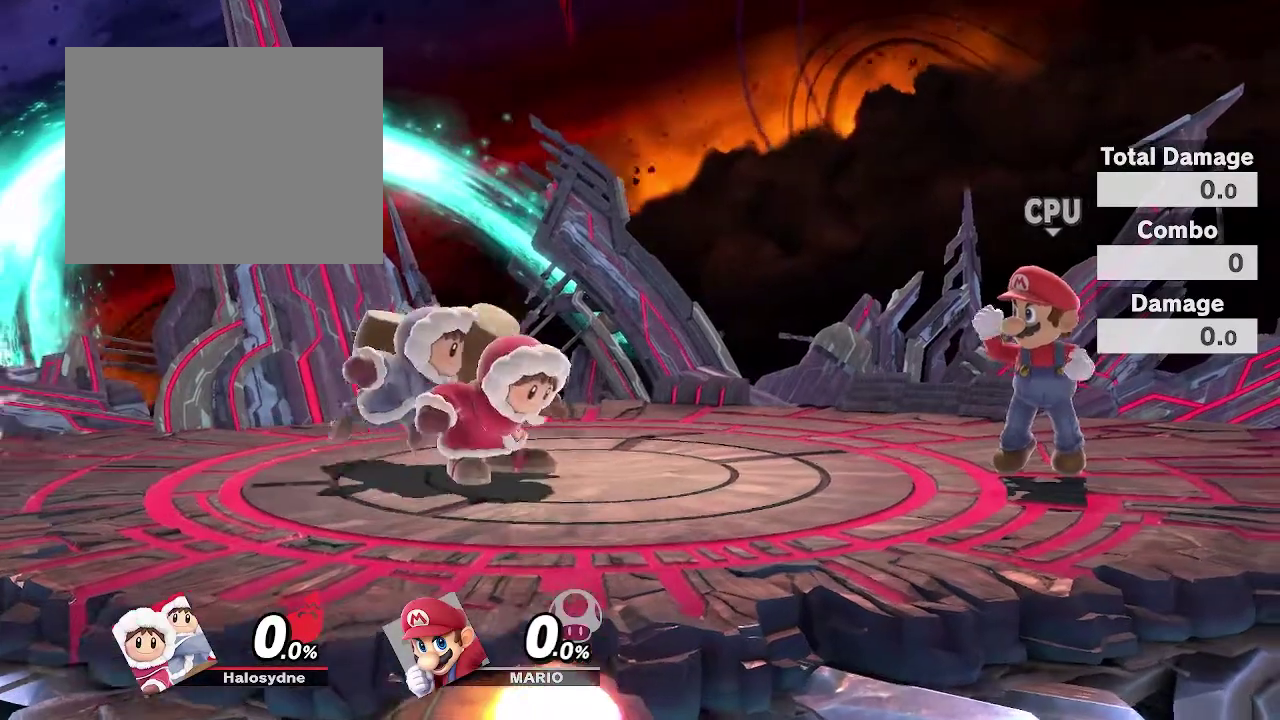
{"dt_ms": 400, "buttons": [], "left_stick": "center", "right_stick": "center", "events": []}
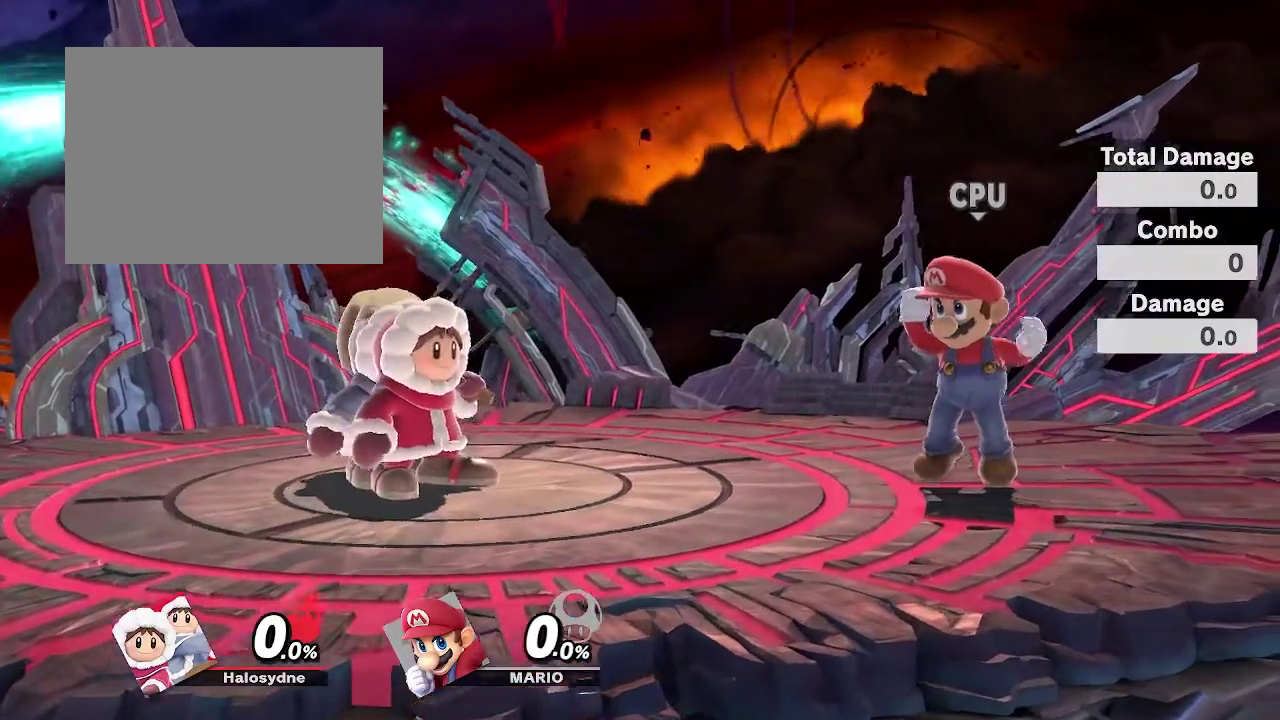
{"dt_ms": 600, "buttons": [], "left_stick": "left", "right_stick": "center"}
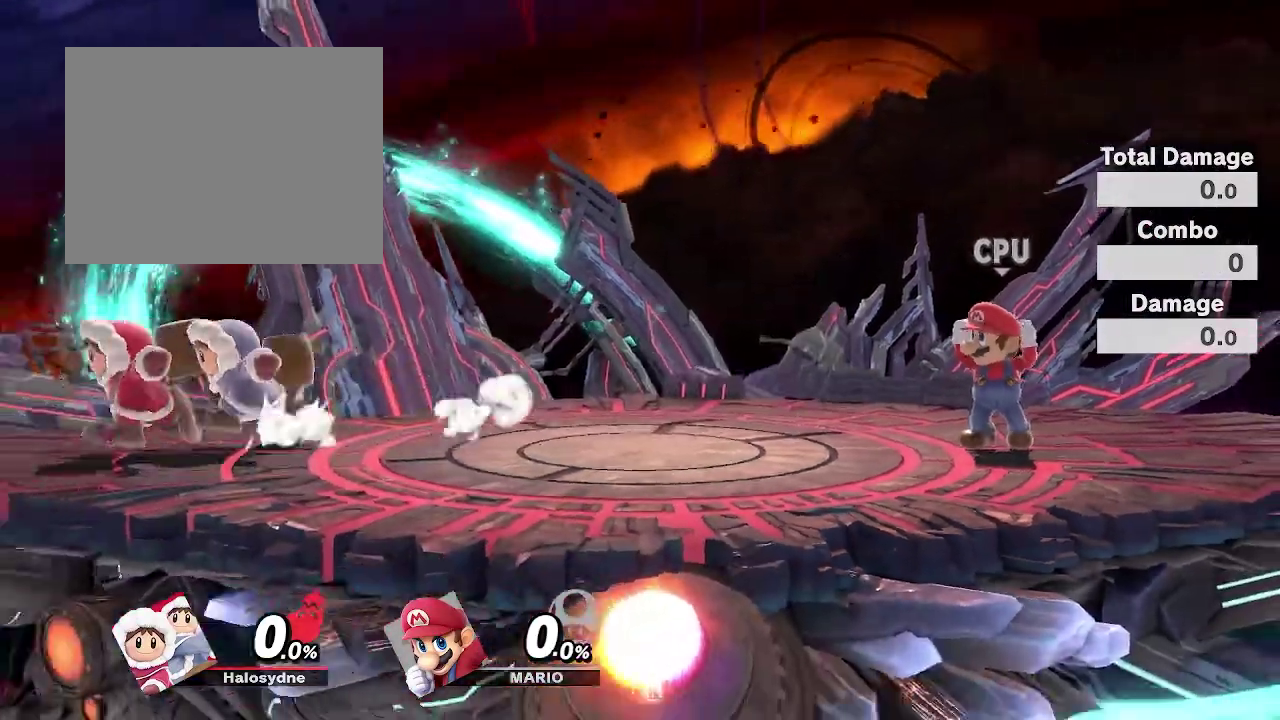
{"dt_ms": 400, "buttons": [], "left_stick": "center", "right_stick": "center", "events": [[183, "left_stick", "center"]]}